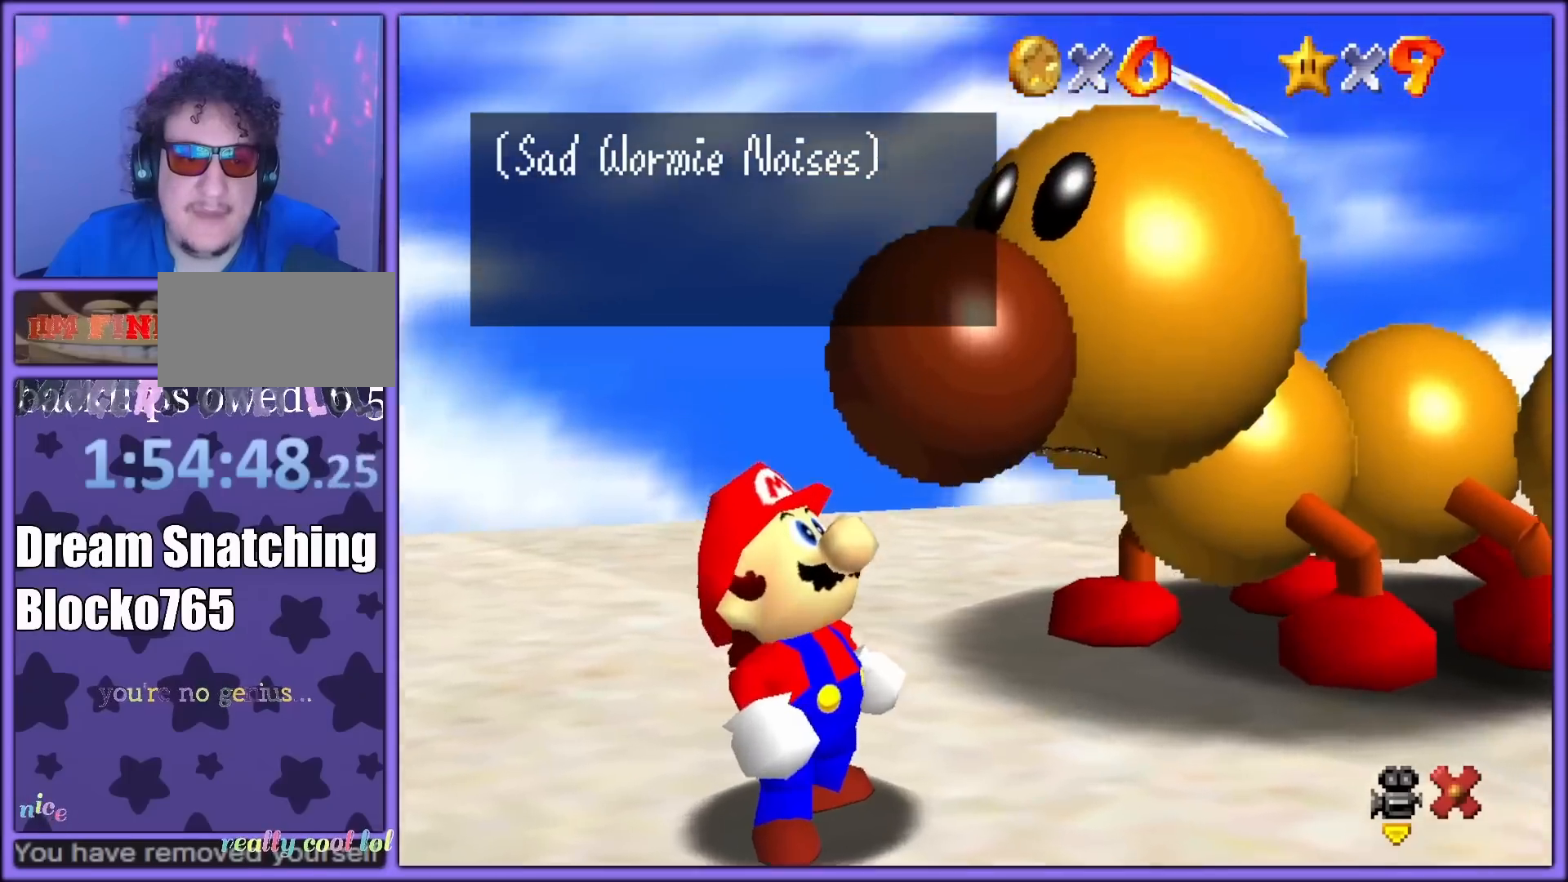
Gameplay with a controller (Nintendo layout); each line is a JSON object with the inputs held at the frame after it (dt_ms = milliseconds from this image to that frame). "button_events" lists button changes between this image and that frame as [ms after this image, input, new state], when the widget could be followed in between (sticks are given only as held states). Not read: L1 L3 R3.
{"dt_ms": 1000, "buttons": [], "left_stick": "center", "button_events": []}
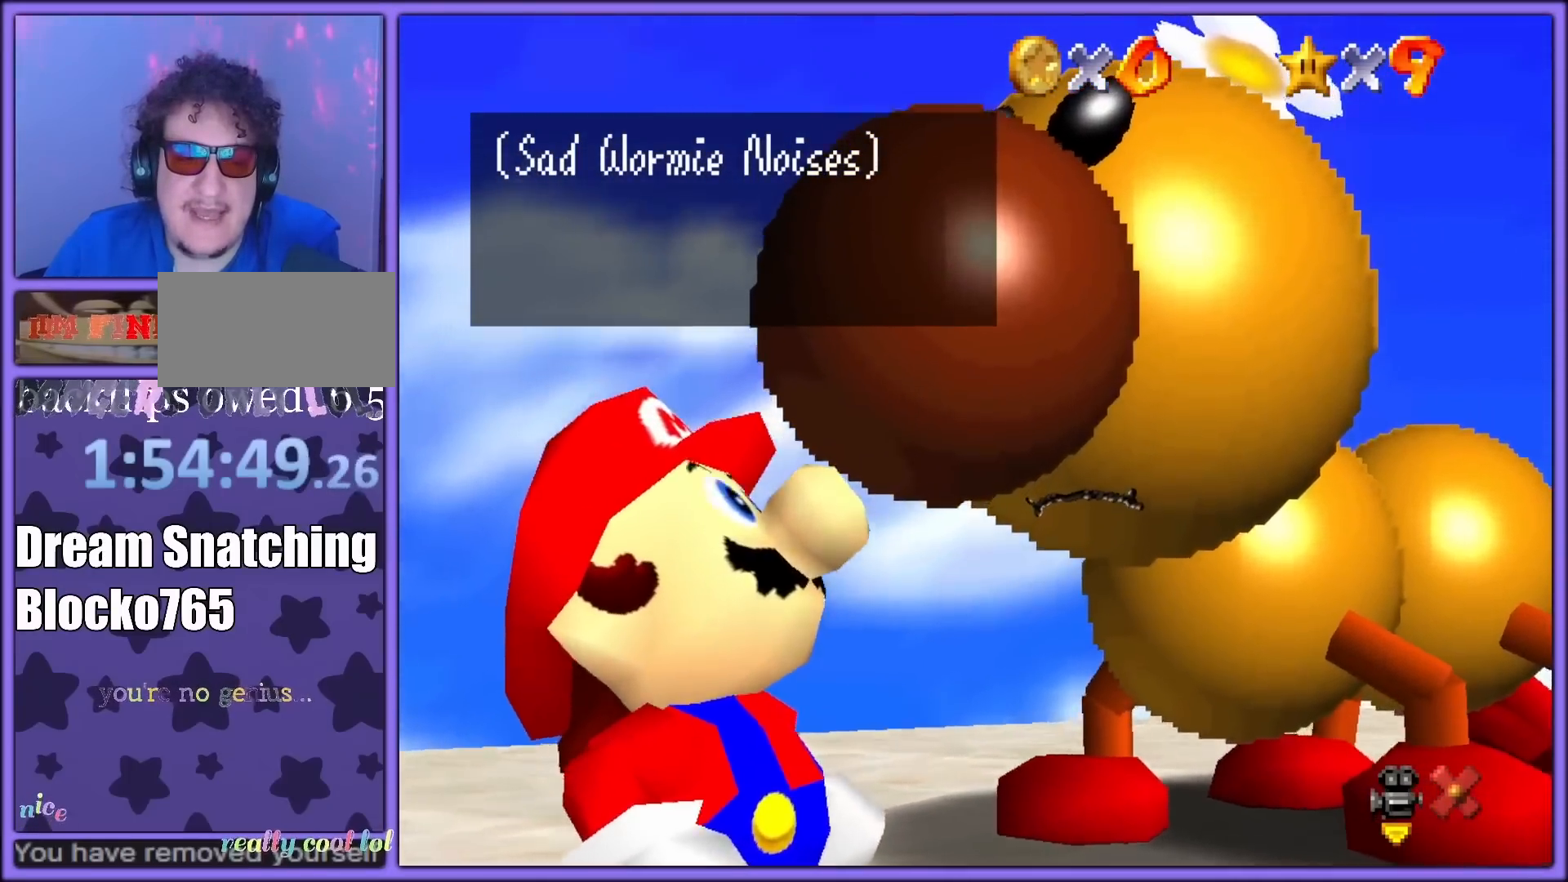
{"dt_ms": 500, "buttons": [], "left_stick": "center", "button_events": []}
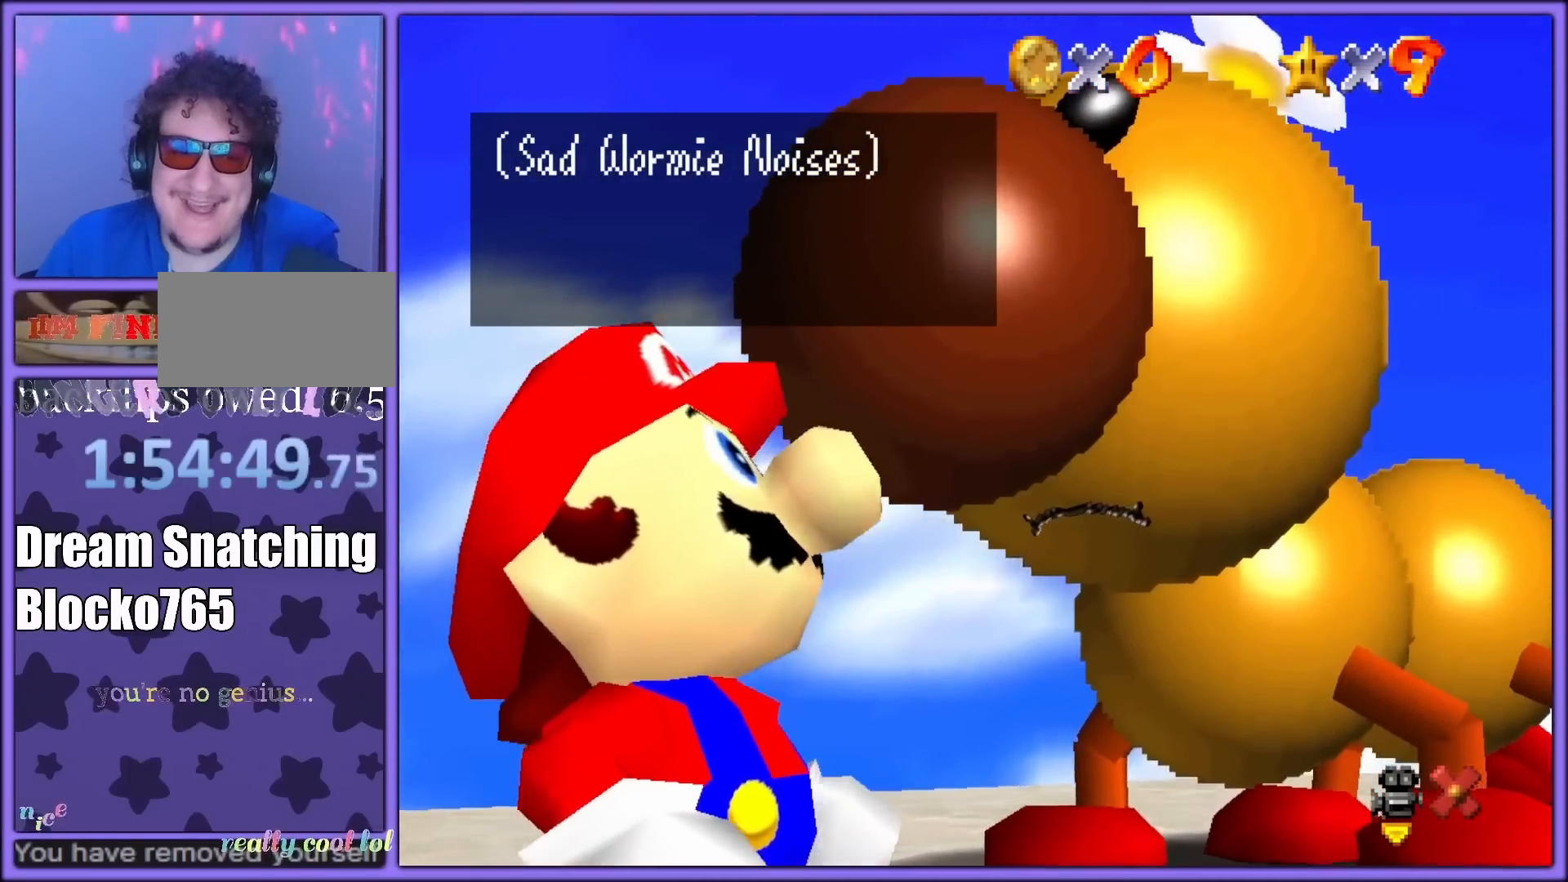
{"dt_ms": 500, "buttons": [], "left_stick": "center", "button_events": []}
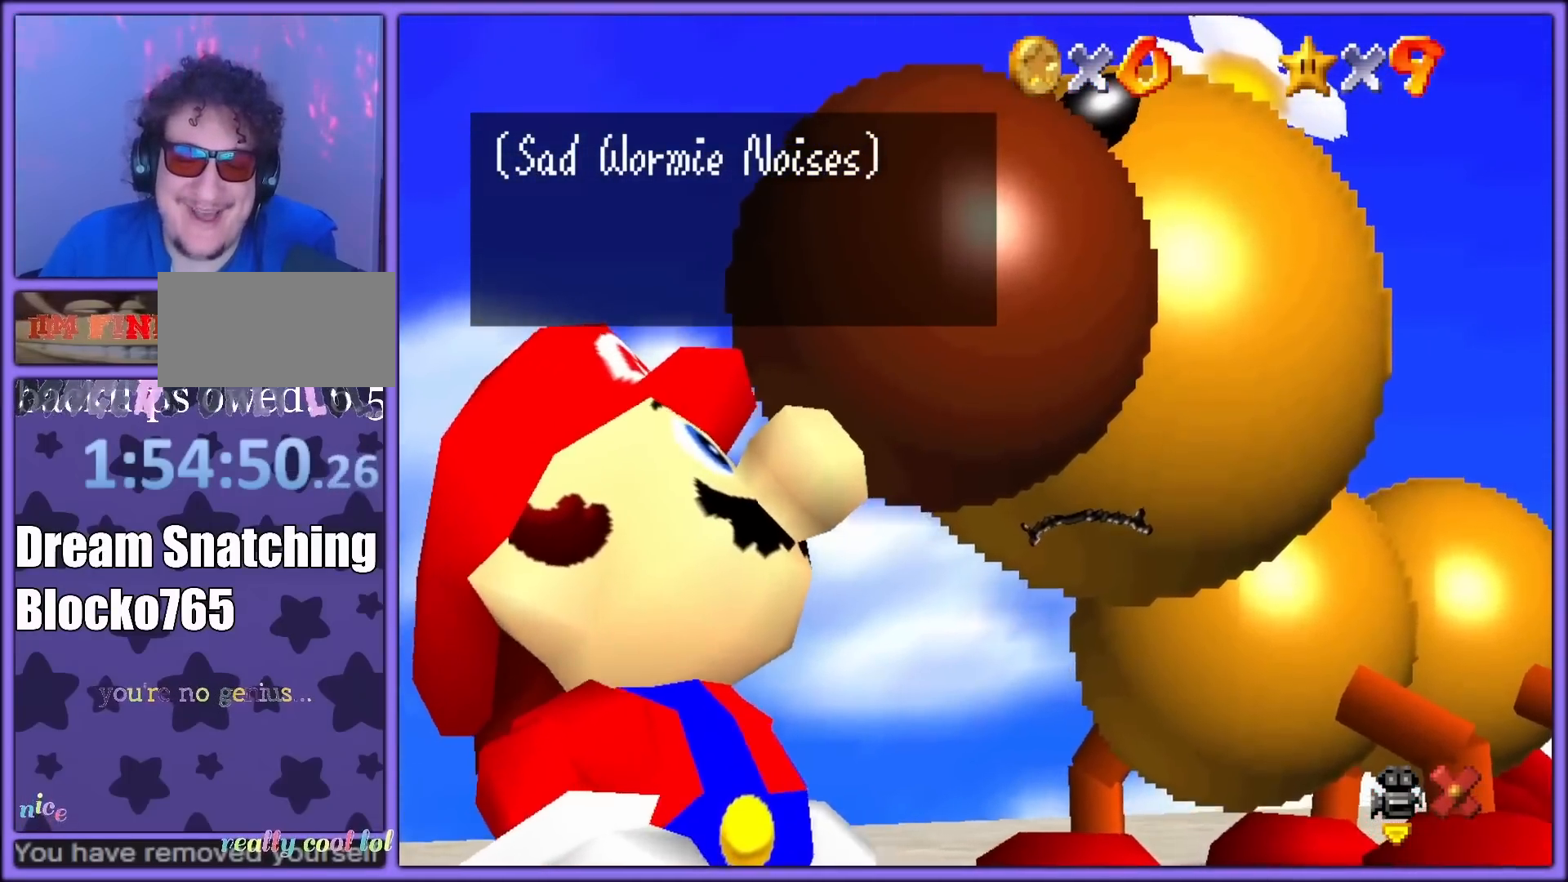
{"dt_ms": 1000, "buttons": [], "left_stick": "down-right", "button_events": [[17, "A", "down"], [117, "A", "up"], [817, "C_LEFT", "down"], [917, "C_DOWN", "down"], [933, "C_DOWN", "up"], [933, "C_LEFT", "up"]]}
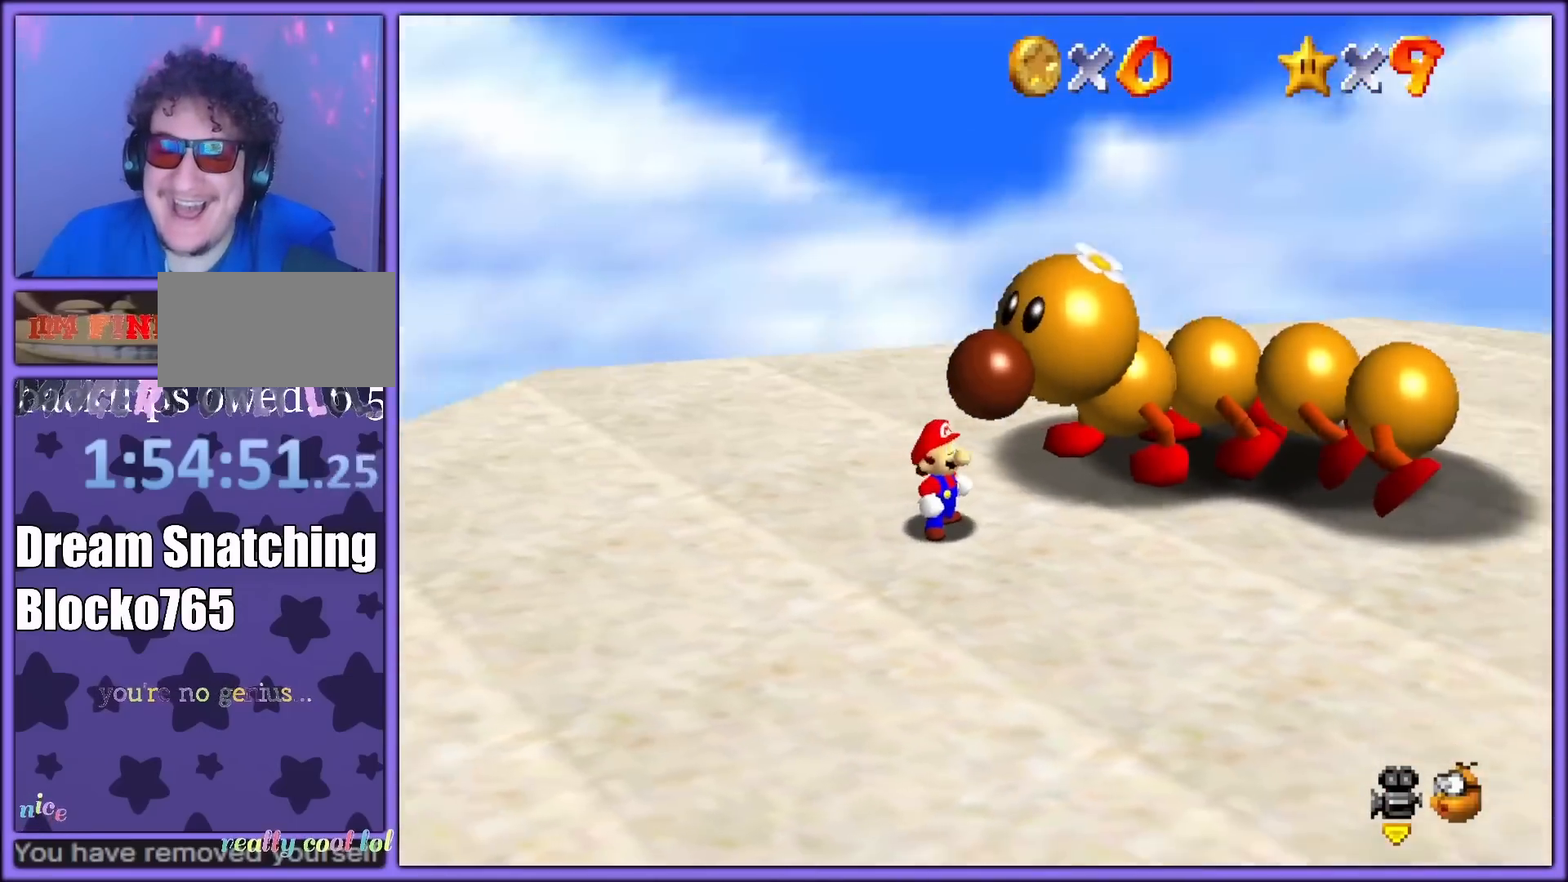
{"dt_ms": 500, "buttons": [], "left_stick": "down-right", "button_events": [[67, "C_LEFT", "down"], [167, "C_LEFT", "up"]]}
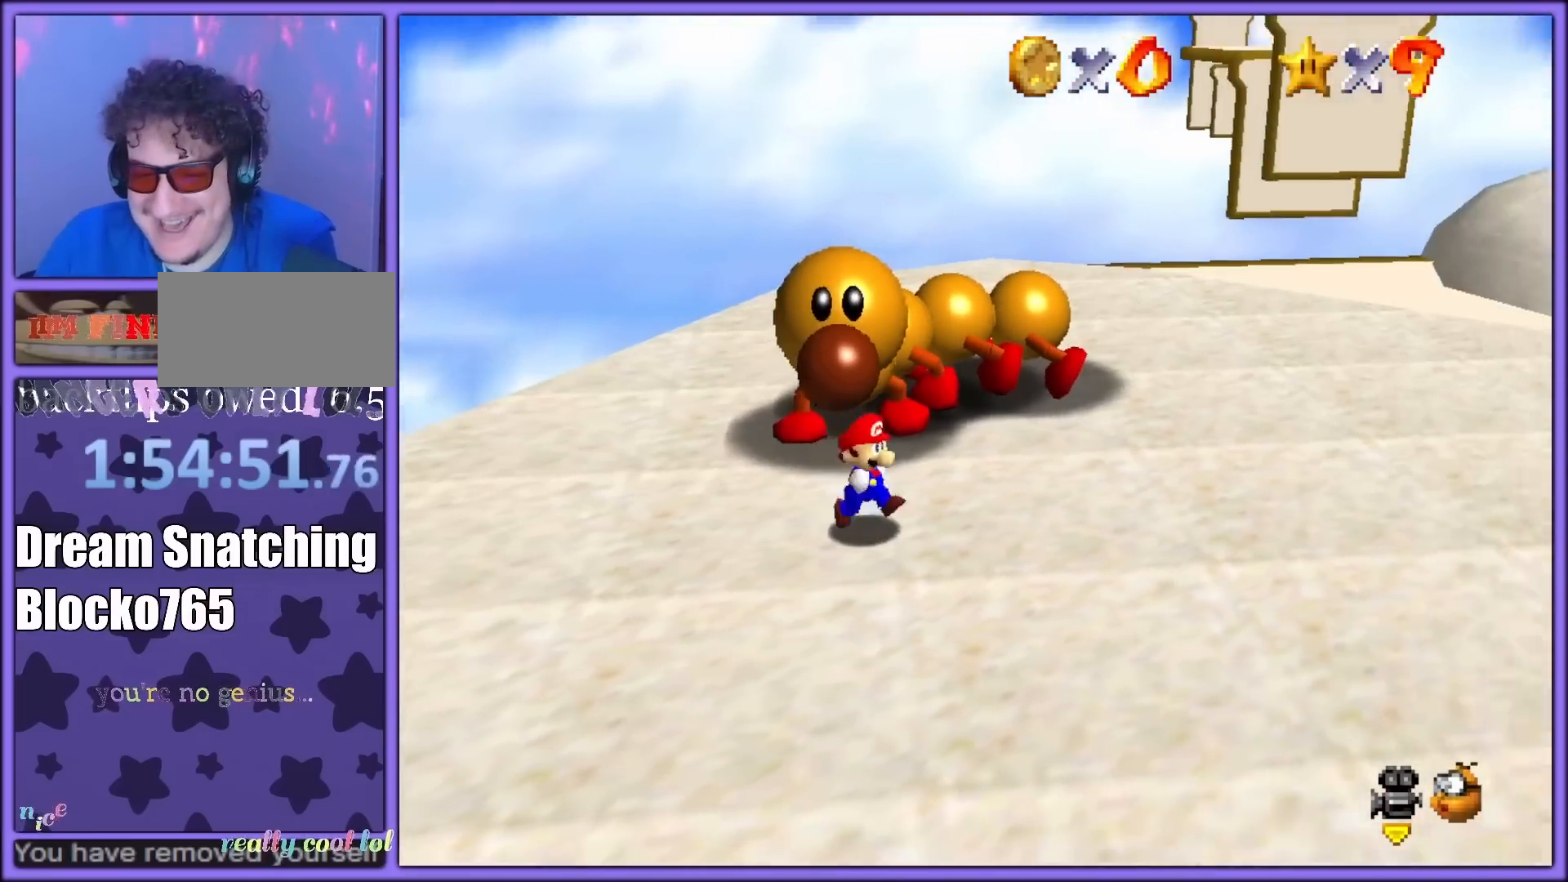
{"dt_ms": 500, "buttons": [], "left_stick": "down", "button_events": [[100, "C_LEFT", "down"], [250, "C_LEFT", "up"]]}
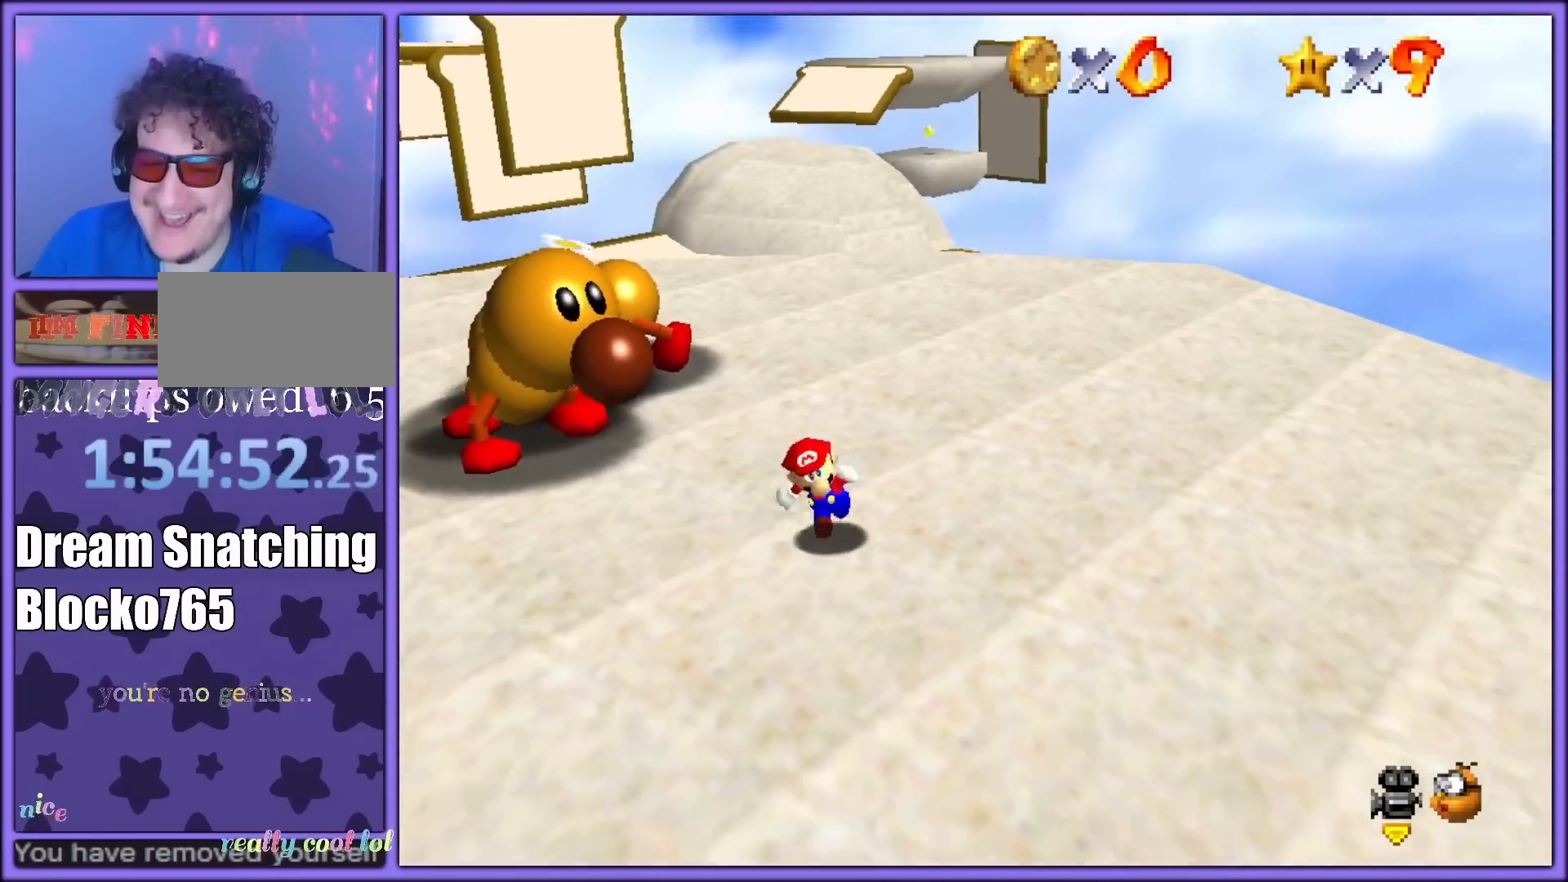
{"dt_ms": 500, "buttons": [], "left_stick": "up-right", "button_events": []}
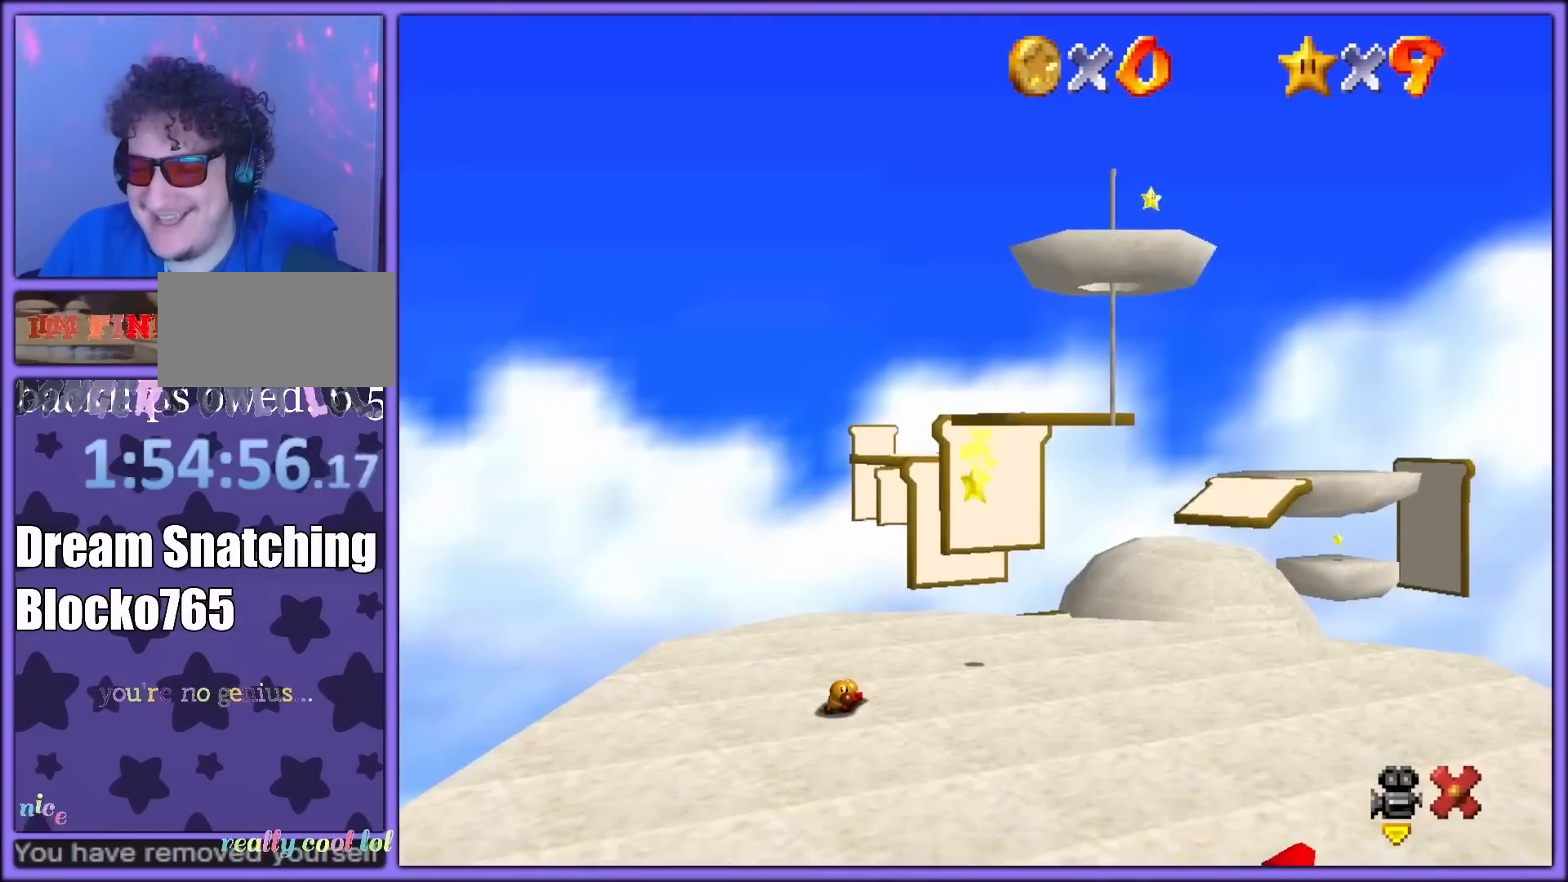
{"dt_ms": 500, "buttons": [], "left_stick": "right", "button_events": []}